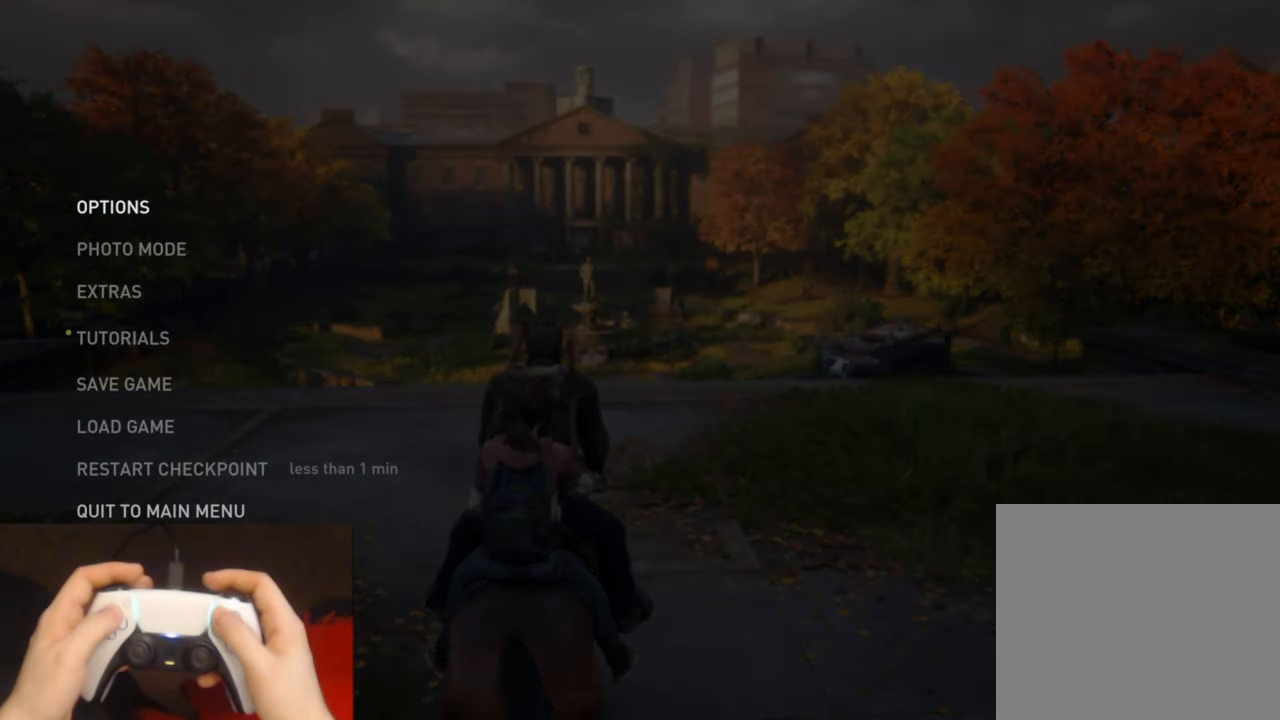
Gameplay with a controller (PlayStation layout); each line is a JSON object with the inputs held at the frame after it. "events" lists button and stick changes between this image and that frame as [ms after this image, input, new state], when the widget could be followed in between. Not read: HOME.
{"buttons": [], "left_stick": "center", "right_stick": "center", "events": [[17, "DPAD_UP", "down"], [117, "DPAD_UP", "up"], [184, "DPAD_UP", "down"], [300, "CROSS", "down"], [300, "DPAD_UP", "up"], [467, "CROSS", "up"]]}
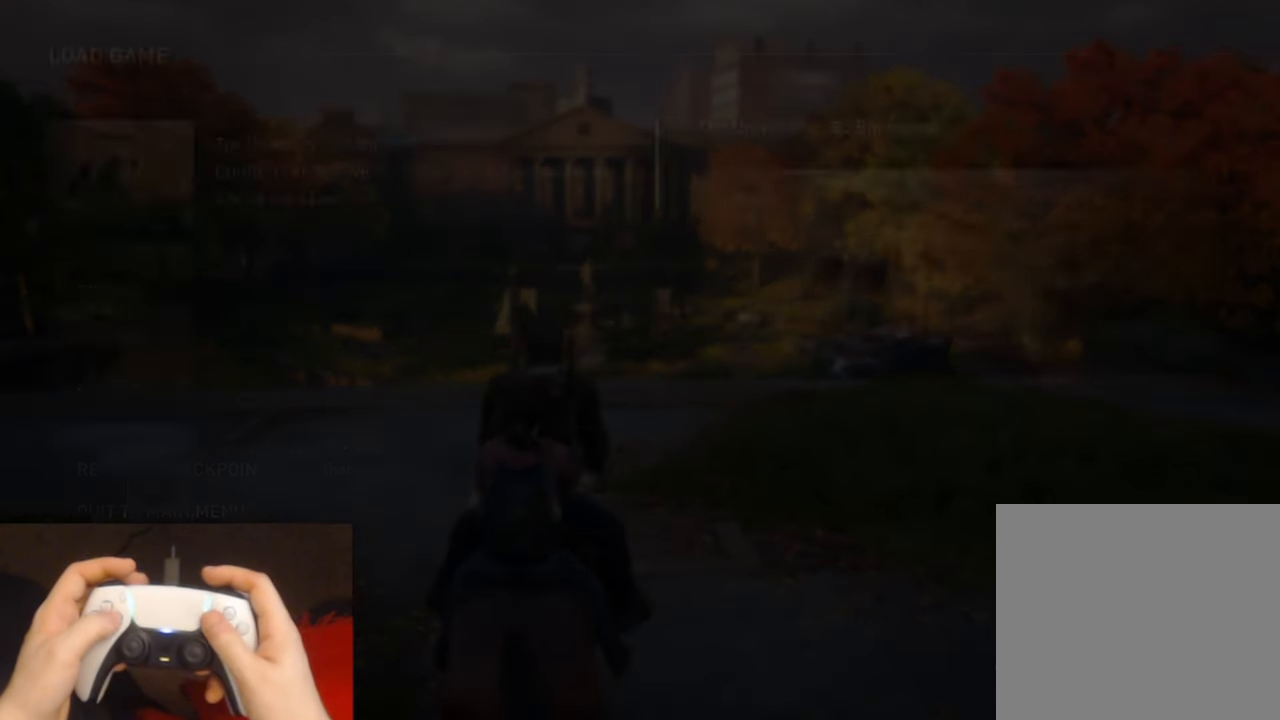
{"buttons": [], "left_stick": "center", "right_stick": "center", "events": []}
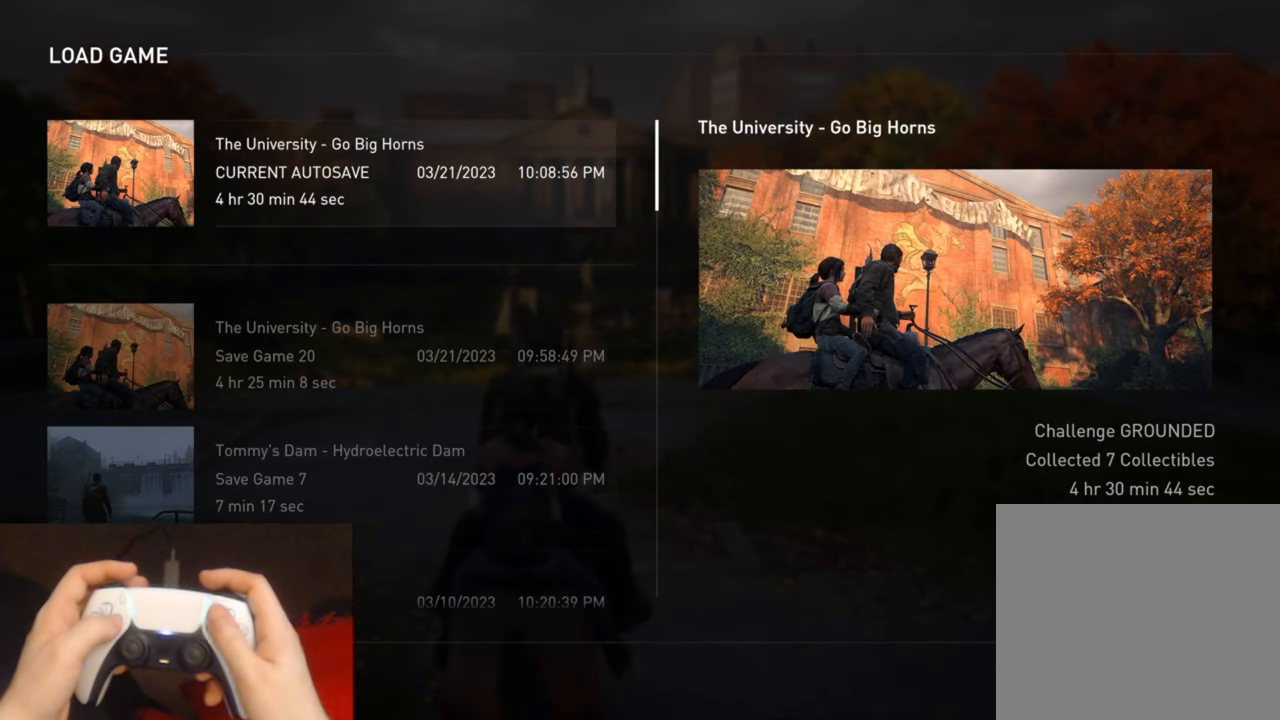
{"buttons": [], "left_stick": "center", "right_stick": "center", "events": []}
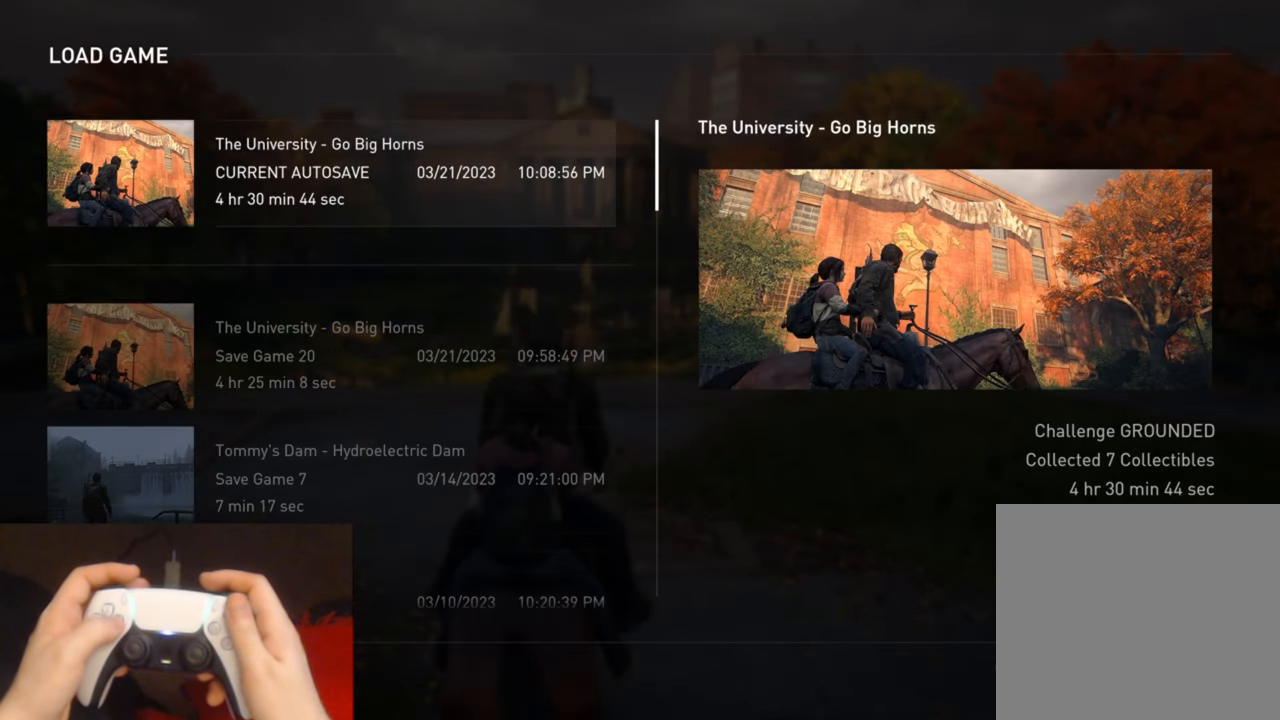
{"buttons": [], "left_stick": "center", "right_stick": "center", "events": []}
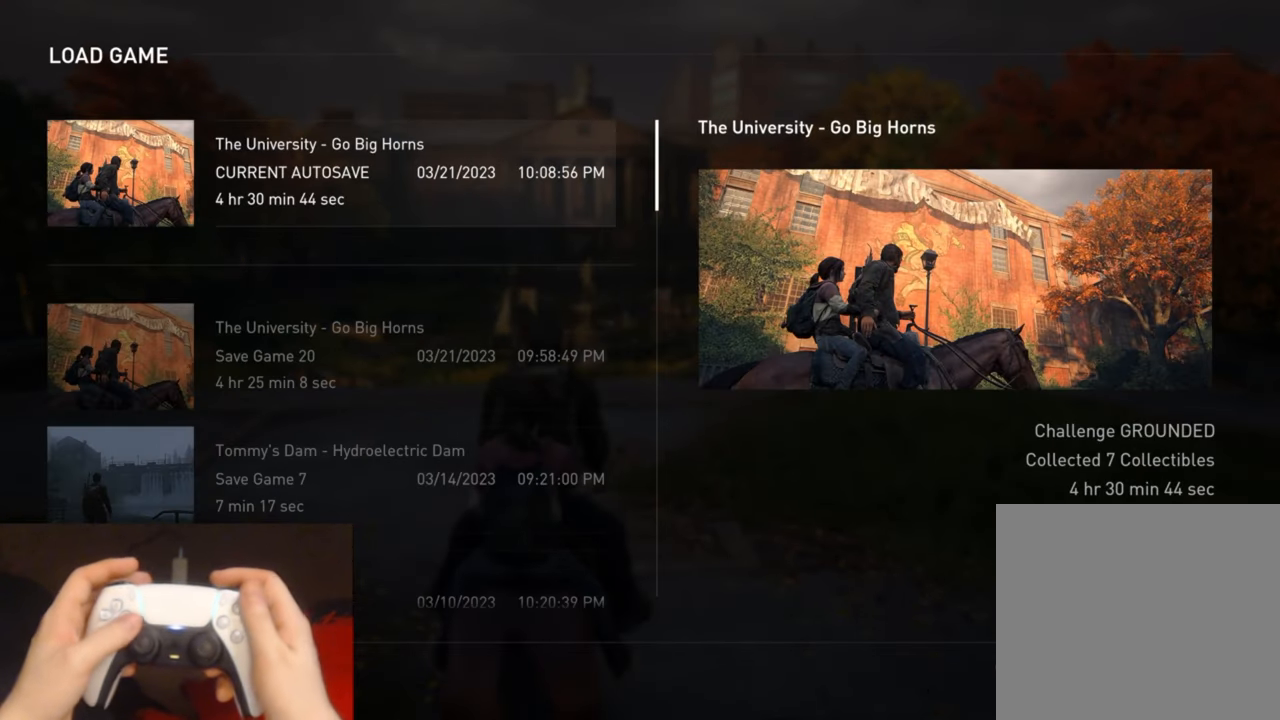
{"buttons": [], "left_stick": "center", "right_stick": "center", "events": []}
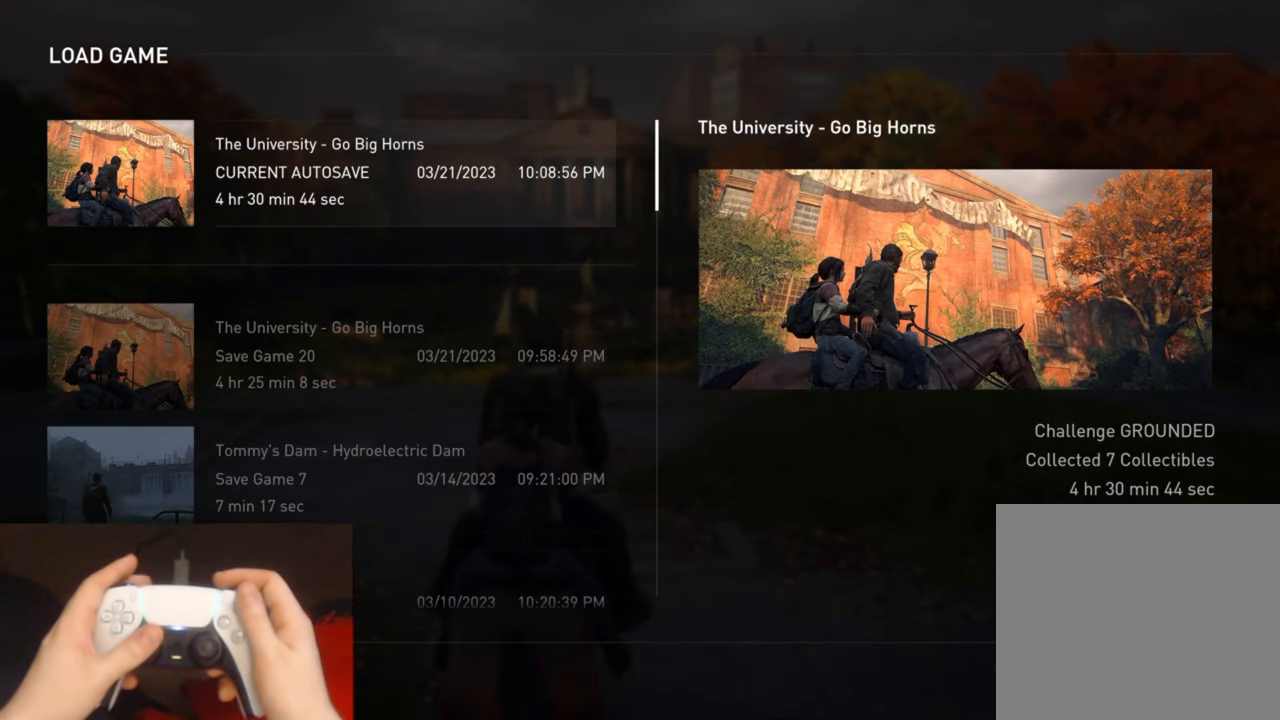
{"buttons": [], "left_stick": "center", "right_stick": "center", "events": []}
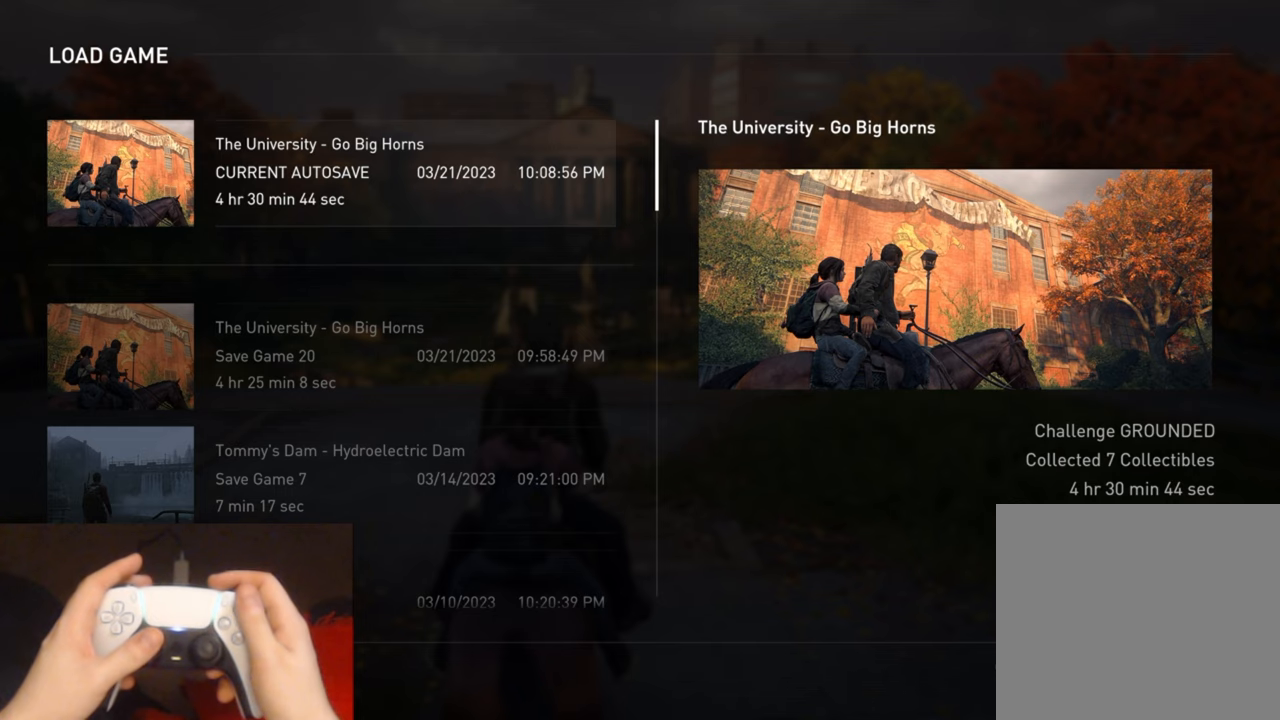
{"buttons": [], "left_stick": "center", "right_stick": "center", "events": []}
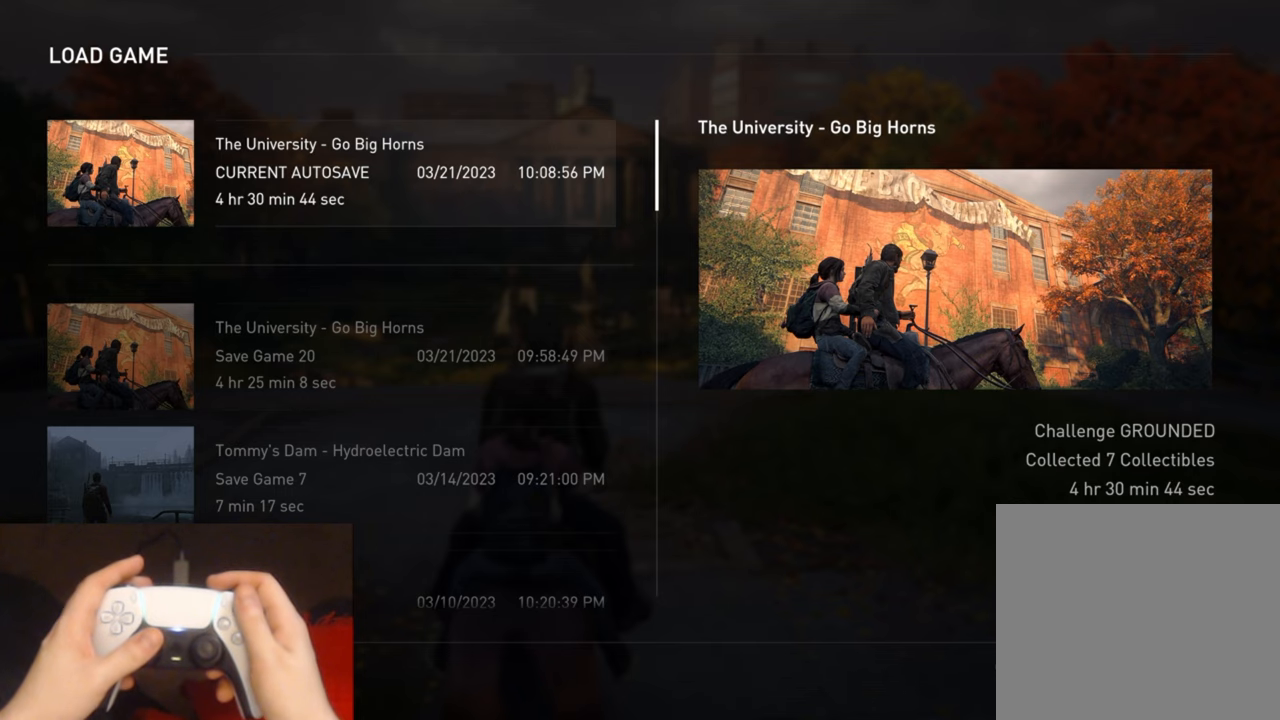
{"buttons": [], "left_stick": "center", "right_stick": "center", "events": []}
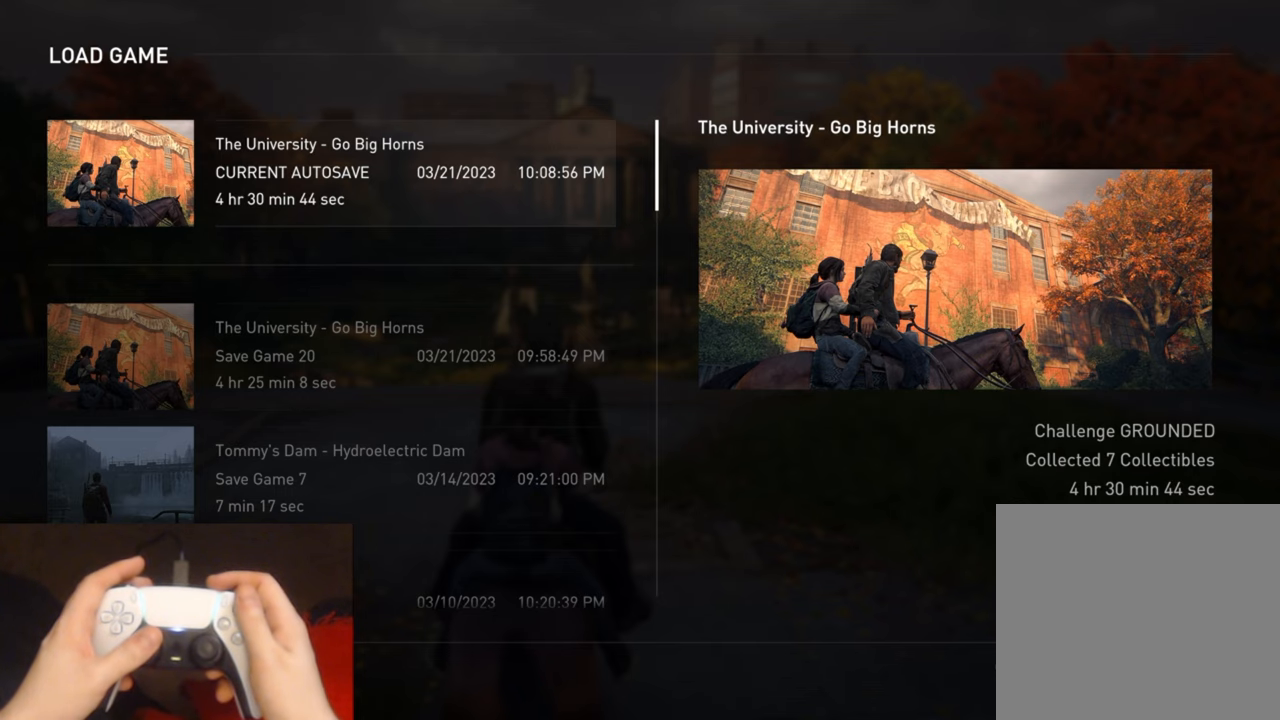
{"buttons": [], "left_stick": "center", "right_stick": "center", "events": []}
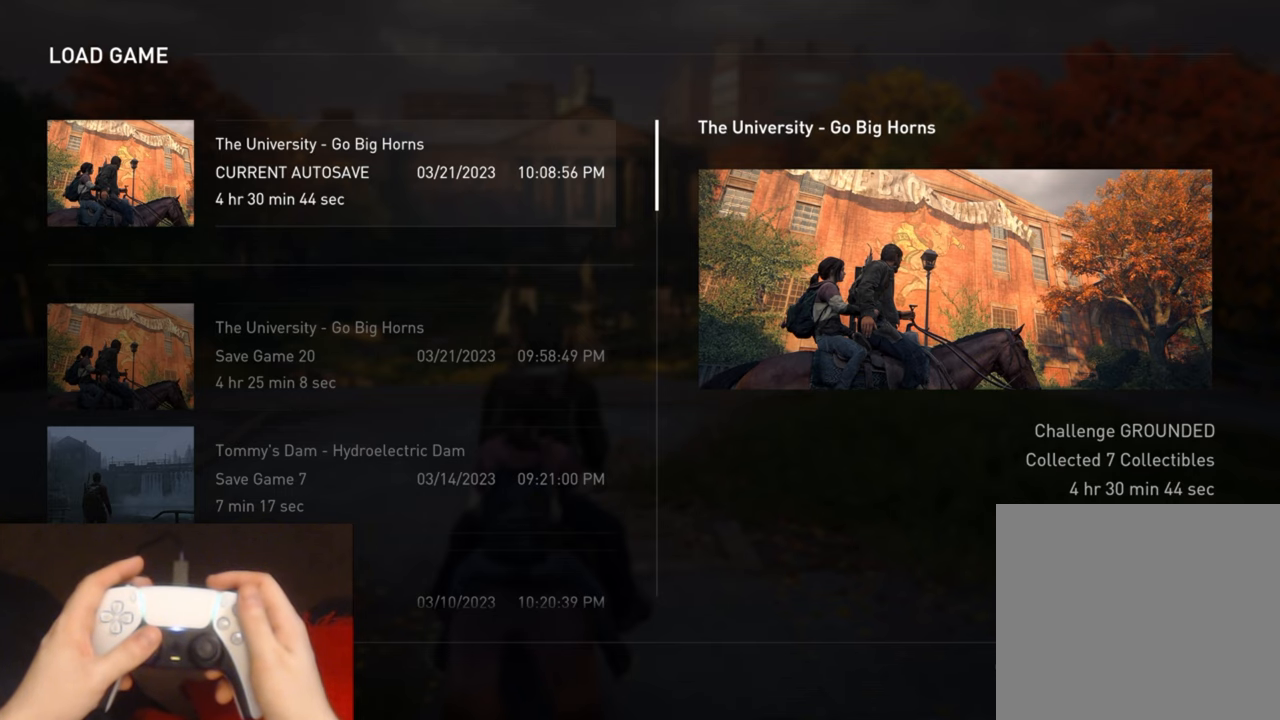
{"buttons": [], "left_stick": "right", "right_stick": "center", "events": [[266, "CIRCLE", "down"], [383, "CIRCLE", "up"], [483, "left_stick", "right"]]}
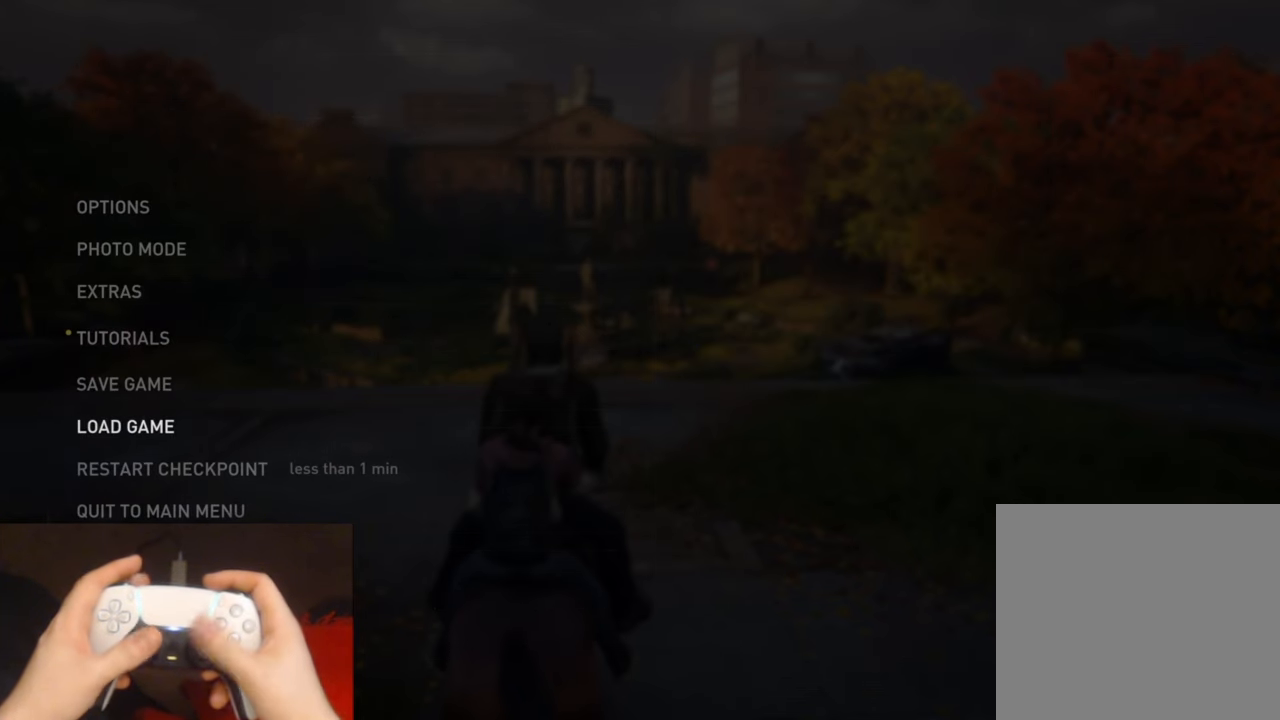
{"buttons": ["CIRCLE"], "left_stick": "center", "right_stick": "center", "events": [[50, "right_stick", "down-right"], [116, "L2", "down"], [183, "right_stick", "center"], [266, "L2", "up"], [316, "left_stick", "center"], [450, "CIRCLE", "down"]]}
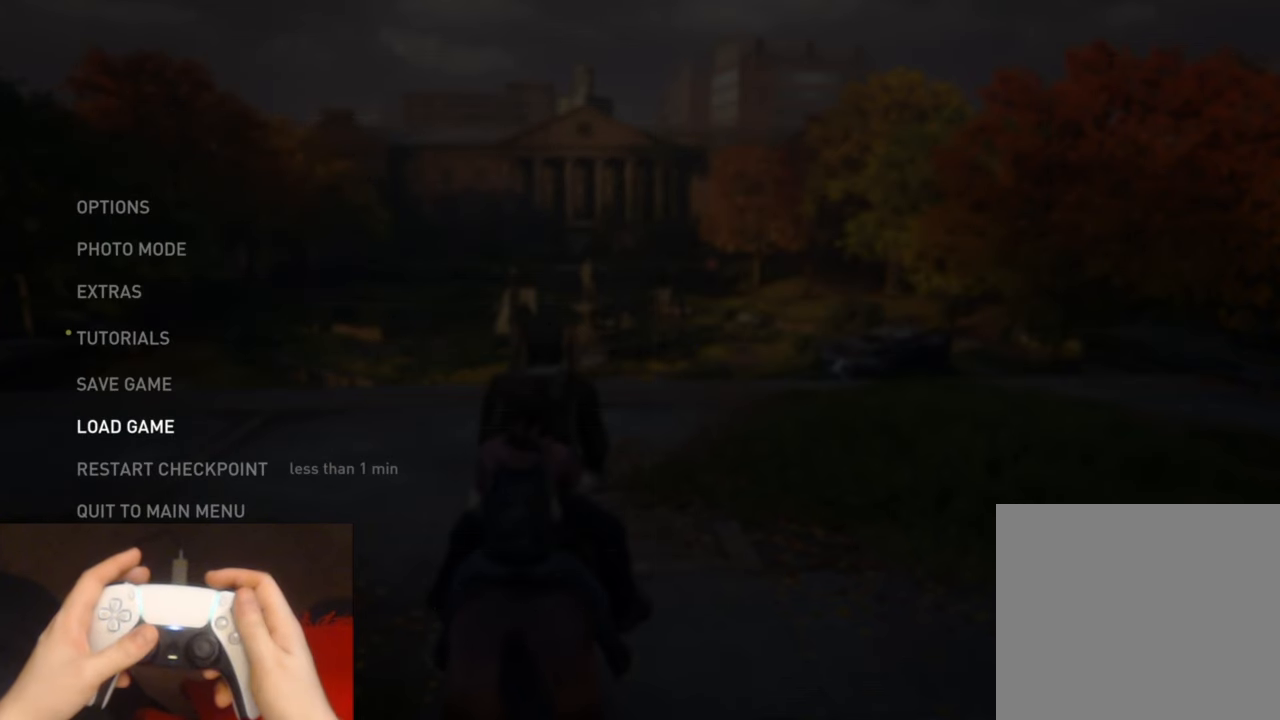
{"buttons": ["L2"], "left_stick": "right", "right_stick": "center", "events": [[66, "CIRCLE", "up"], [166, "left_stick", "right"], [216, "right_stick", "down-right"], [250, "L2", "down"], [350, "right_stick", "center"], [366, "L2", "up"], [466, "L2", "down"]]}
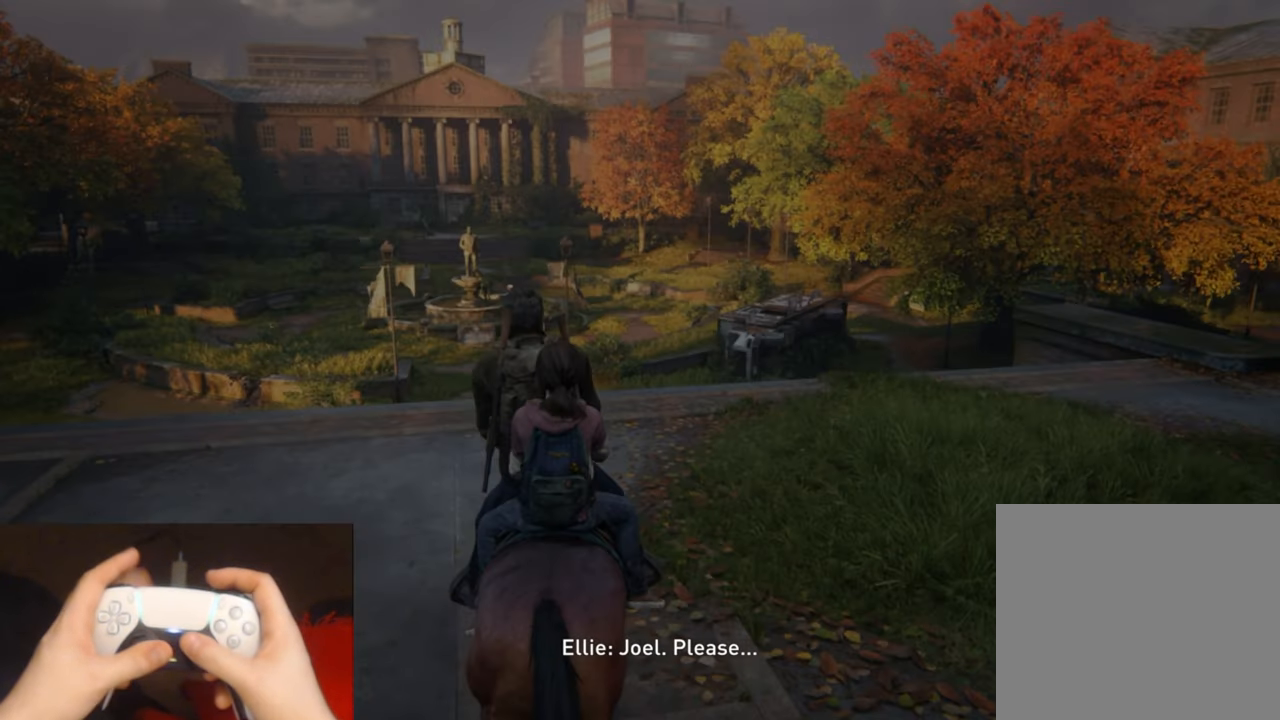
{"buttons": [], "left_stick": "right", "right_stick": "center", "events": [[83, "L2", "up"], [166, "L2", "down"], [300, "L2", "up"], [366, "L2", "down"], [500, "L2", "up"]]}
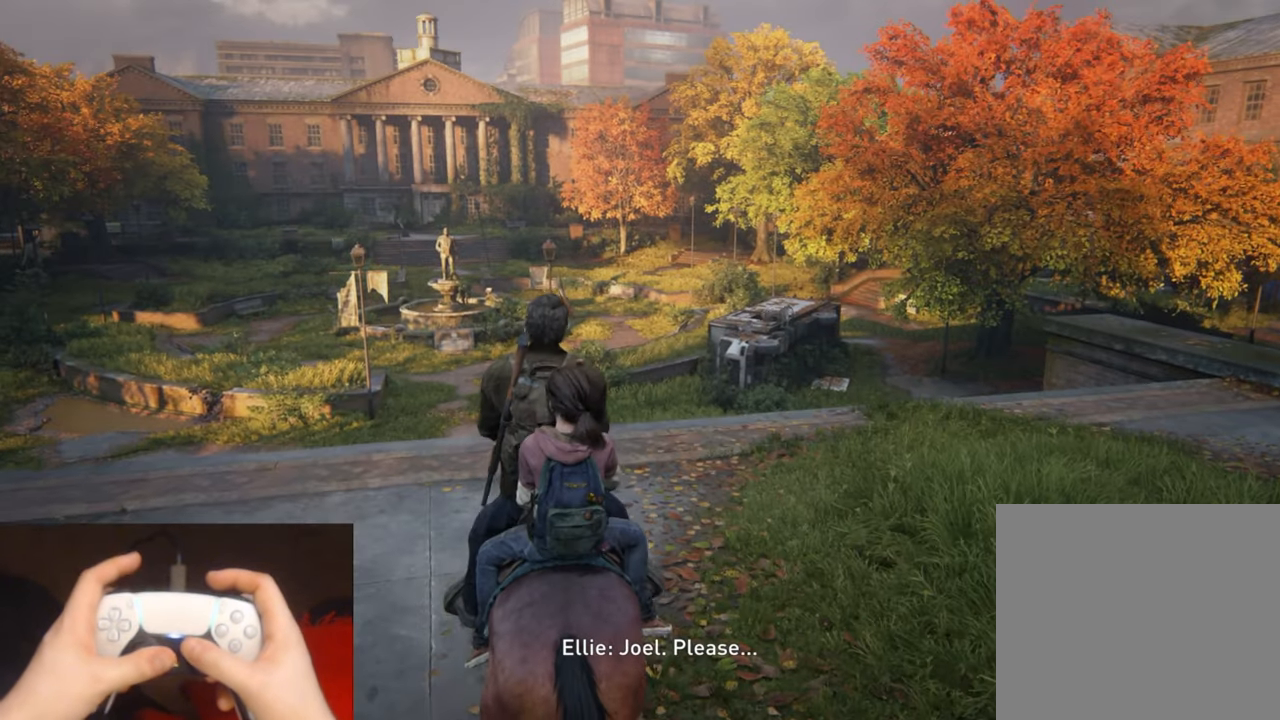
{"buttons": ["L2"], "left_stick": "right", "right_stick": "center", "events": [[83, "L2", "down"], [200, "L2", "up"], [266, "L2", "down"], [416, "L2", "up"], [500, "L2", "down"]]}
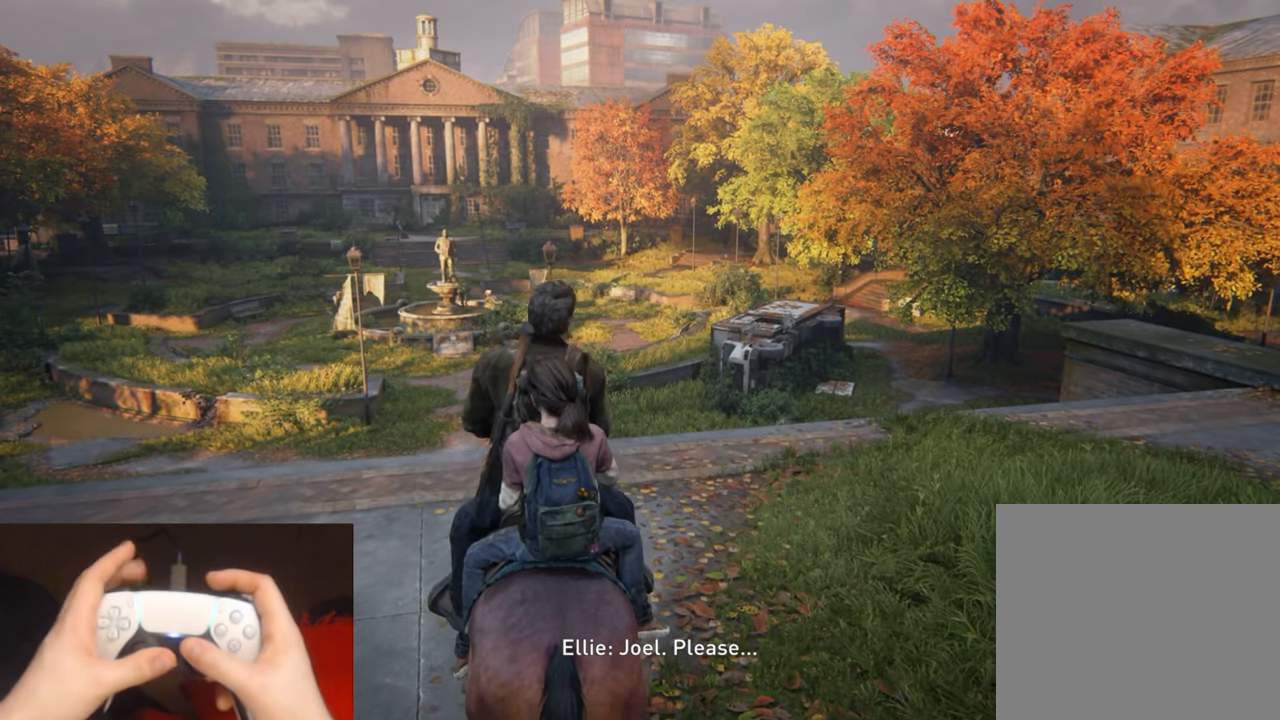
{"buttons": ["L2"], "left_stick": "right", "right_stick": "center", "events": [[116, "L2", "up"], [216, "L2", "down"], [316, "L2", "up"], [416, "L2", "down"]]}
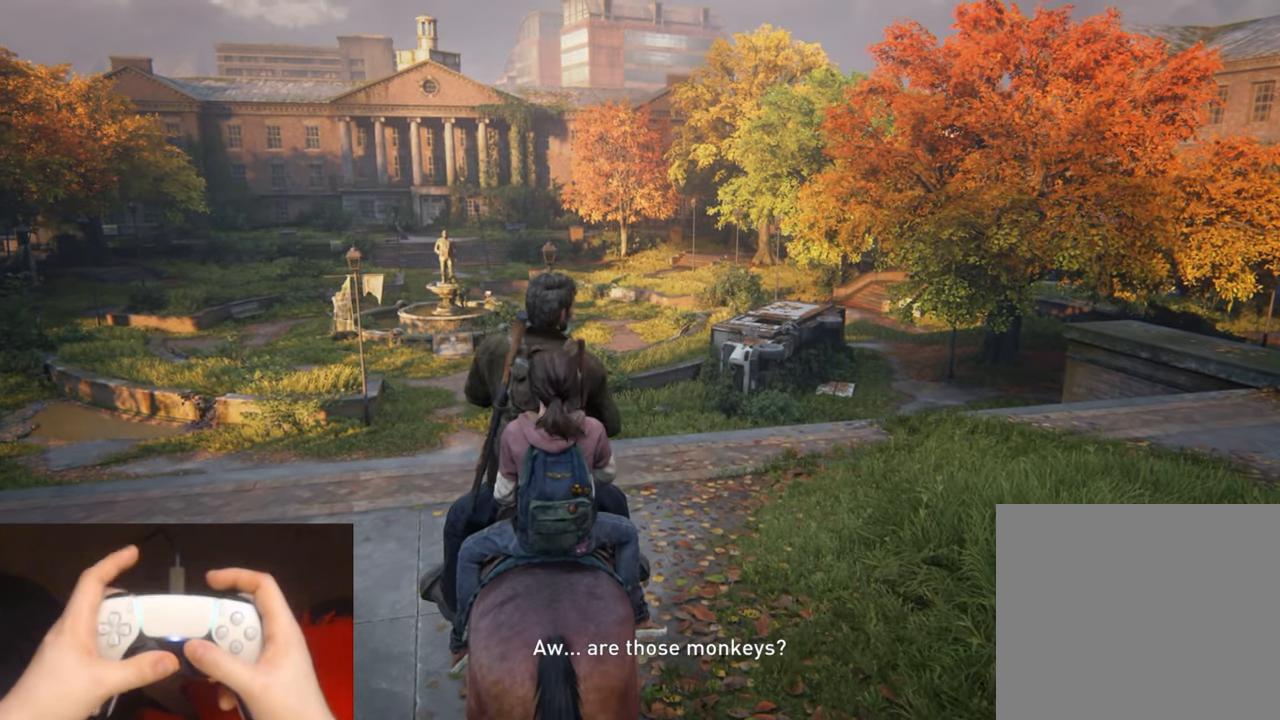
{"buttons": [], "left_stick": "right", "right_stick": "down", "events": [[33, "L2", "up"], [116, "L2", "down"], [233, "L2", "up"], [333, "L2", "down"], [433, "right_stick", "down"], [450, "L2", "up"]]}
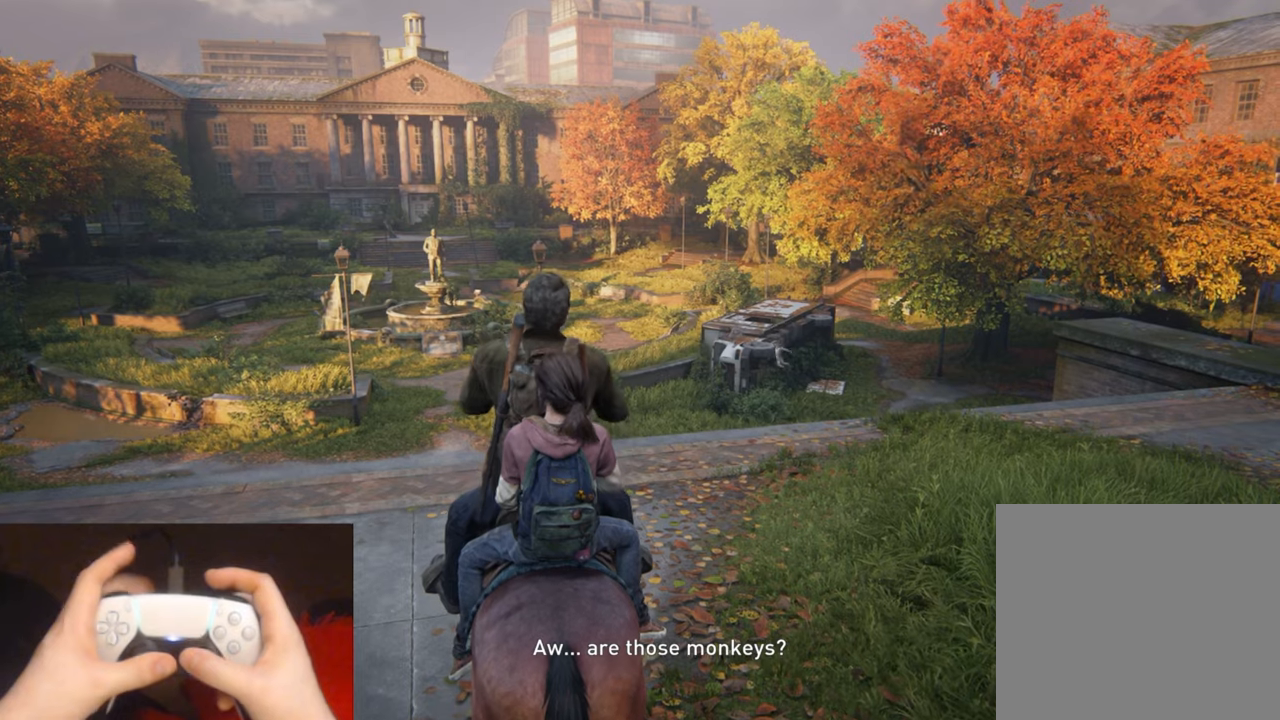
{"buttons": ["L2"], "left_stick": "right", "right_stick": "center", "events": [[50, "L2", "down"], [67, "right_stick", "center"], [183, "L2", "up"], [250, "L2", "down"], [383, "L2", "up"], [467, "L2", "down"]]}
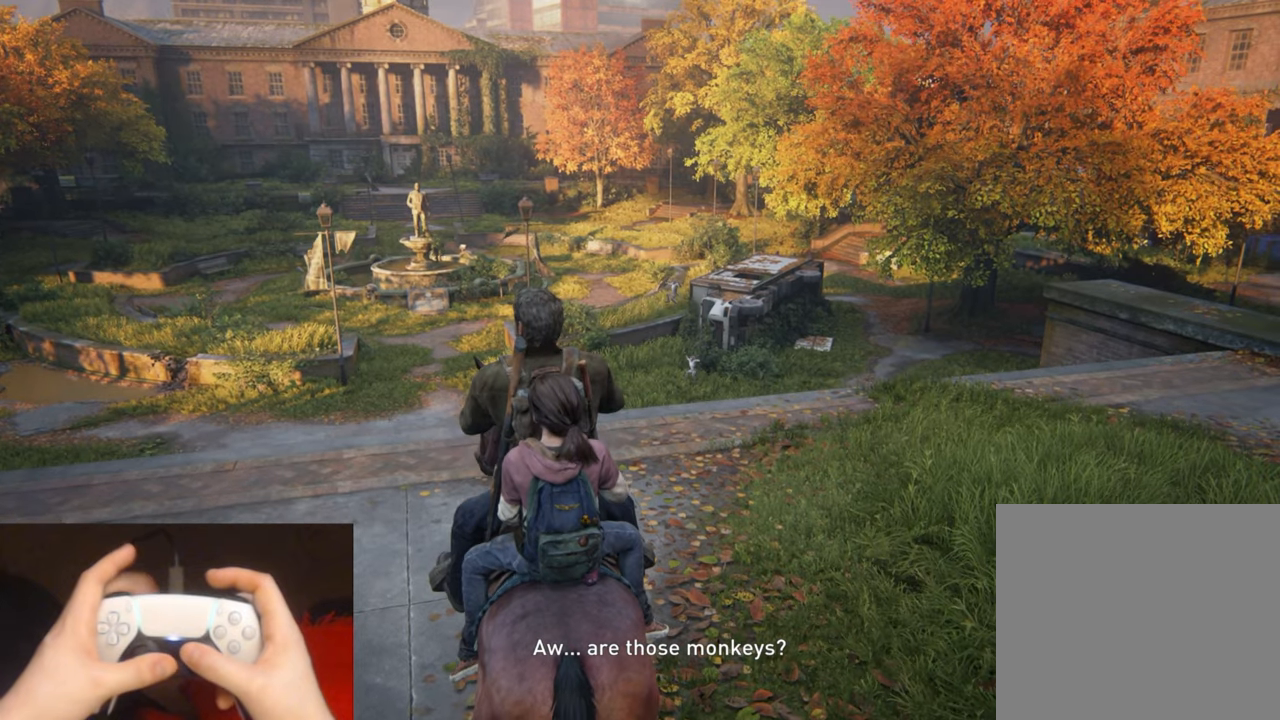
{"buttons": [], "left_stick": "right", "right_stick": "center", "events": [[83, "L2", "up"], [167, "L2", "down"], [283, "L2", "up"], [383, "L2", "down"], [500, "L2", "up"]]}
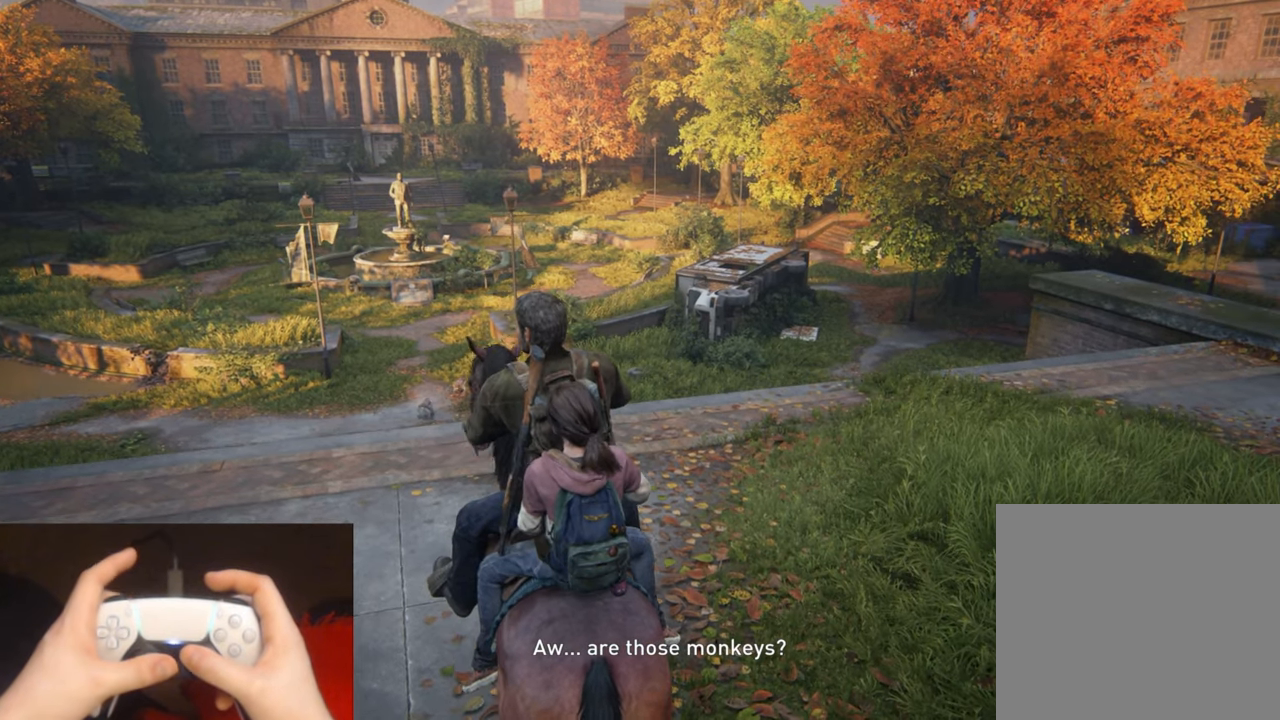
{"buttons": ["L2"], "left_stick": "right", "right_stick": "center", "events": [[83, "L2", "down"], [200, "L2", "up"], [300, "L2", "down"], [400, "L2", "up"], [500, "L2", "down"]]}
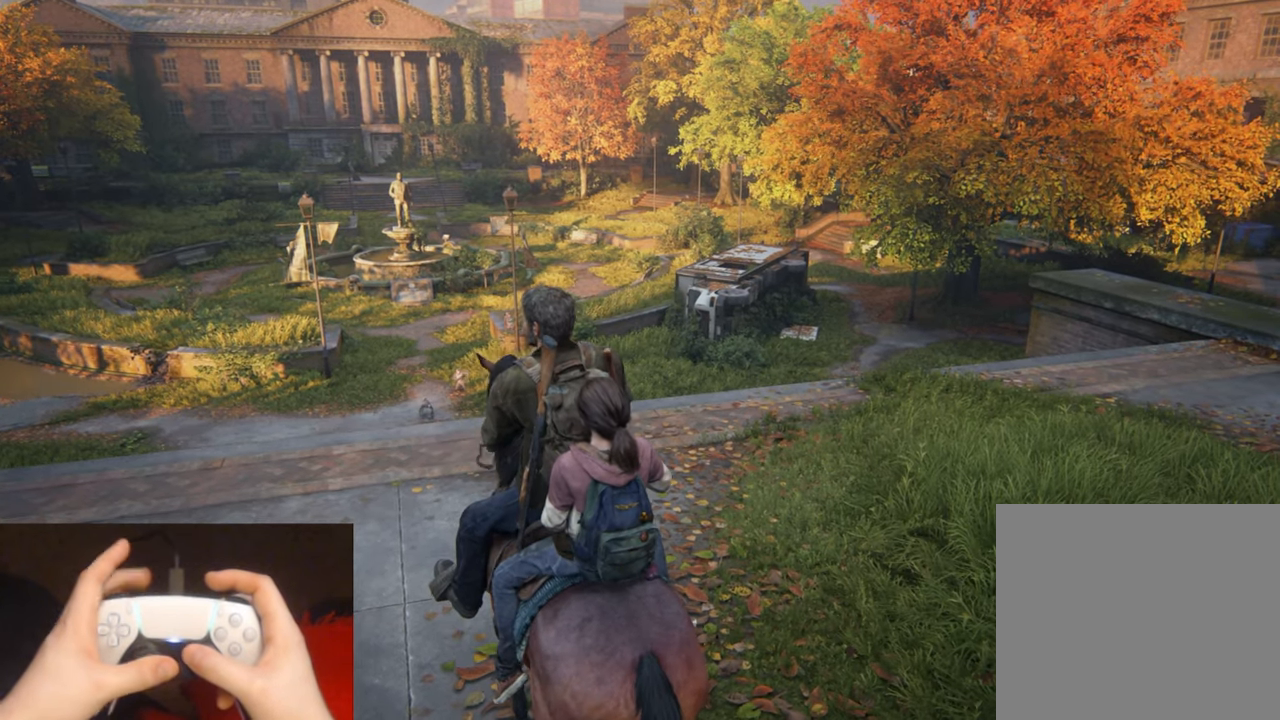
{"buttons": ["L2"], "left_stick": "right", "right_stick": "center", "events": [[133, "L2", "up"], [233, "L2", "down"], [350, "L2", "up"], [433, "L2", "down"]]}
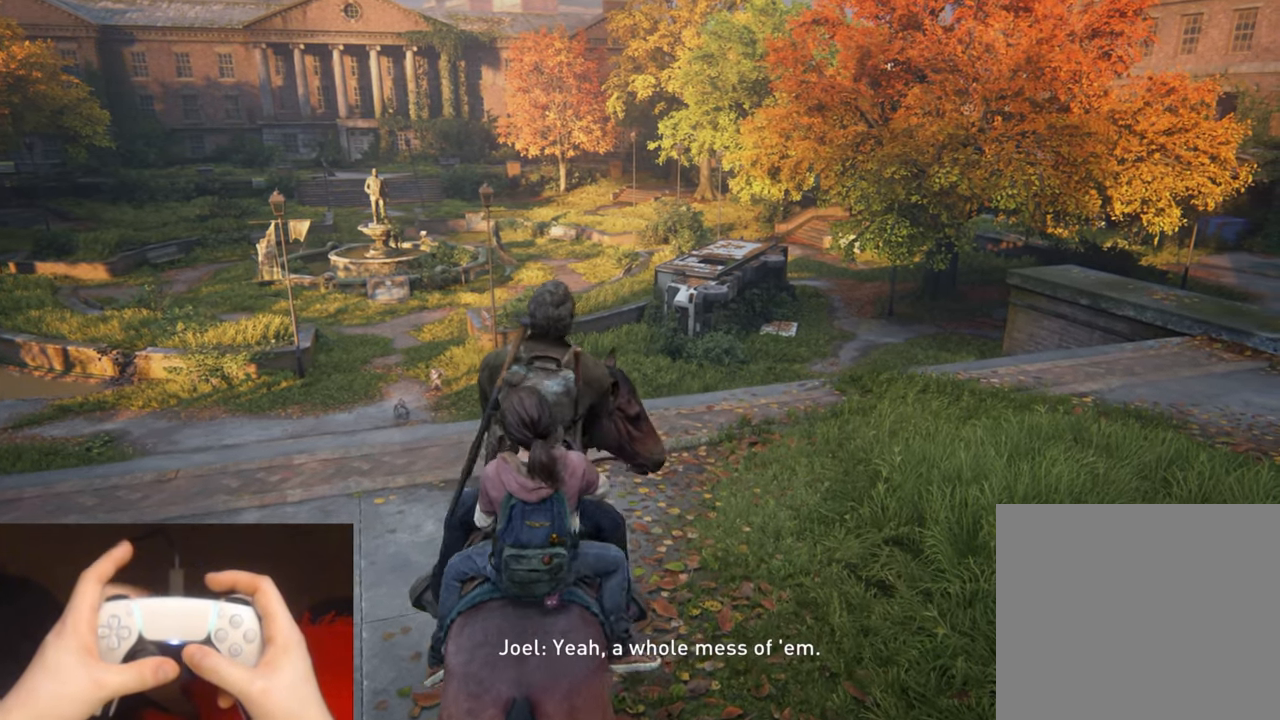
{"buttons": [], "left_stick": "center", "right_stick": "center", "events": [[83, "L2", "up"], [233, "left_stick", "center"], [300, "START", "down"], [450, "START", "up"]]}
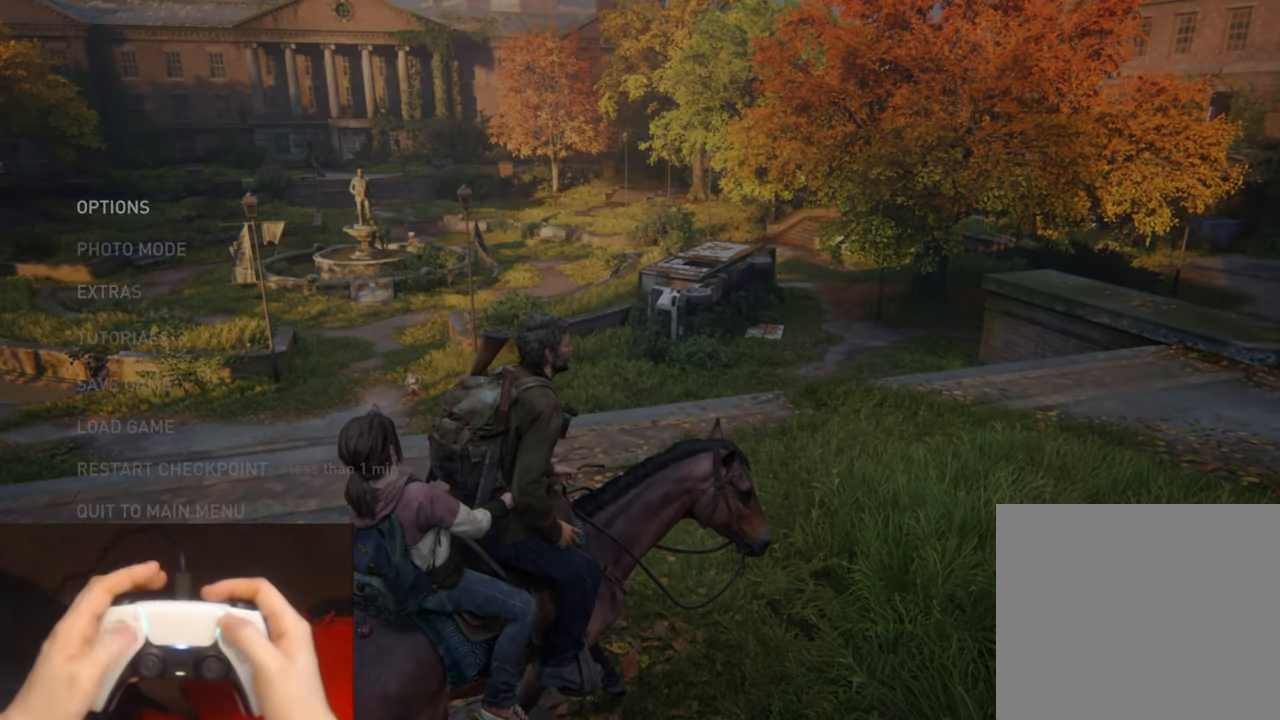
{"buttons": ["CROSS"], "left_stick": "center", "right_stick": "center", "events": [[100, "DPAD_UP", "down"], [183, "DPAD_UP", "up"], [267, "DPAD_UP", "down"], [367, "DPAD_UP", "up"], [450, "CROSS", "down"]]}
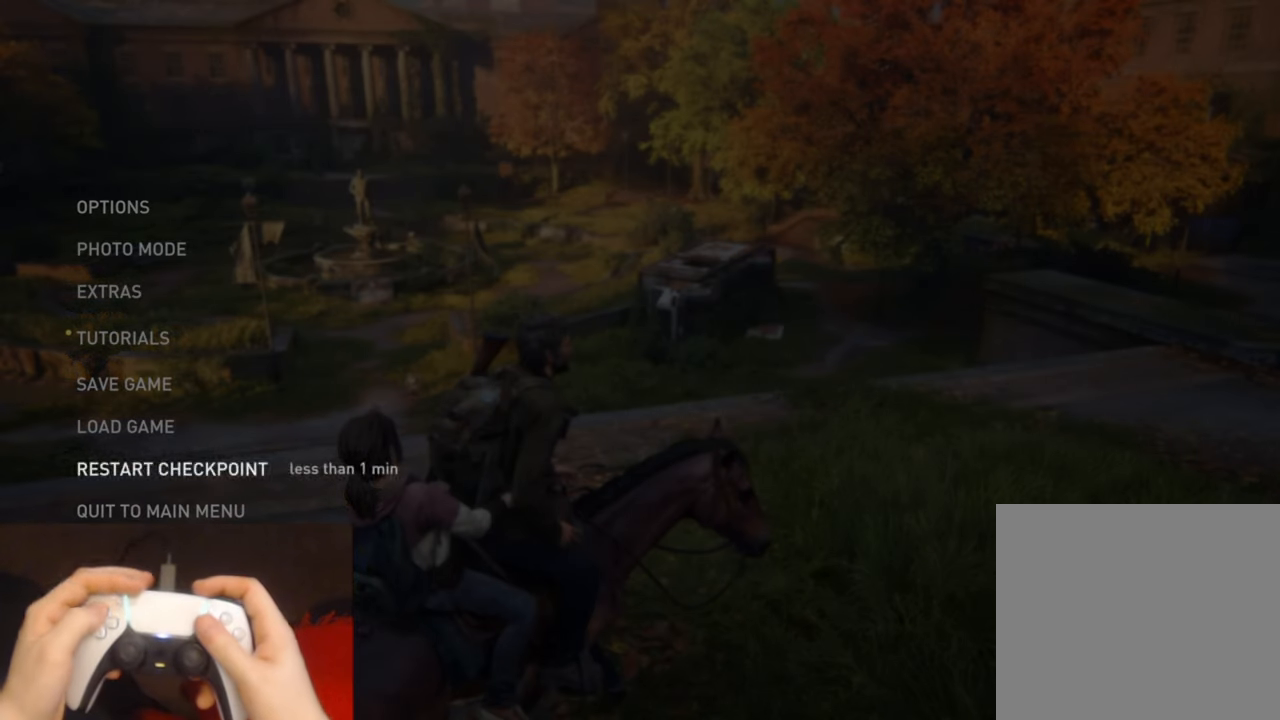
{"buttons": [], "left_stick": "center", "right_stick": "center", "events": [[100, "CROSS", "up"]]}
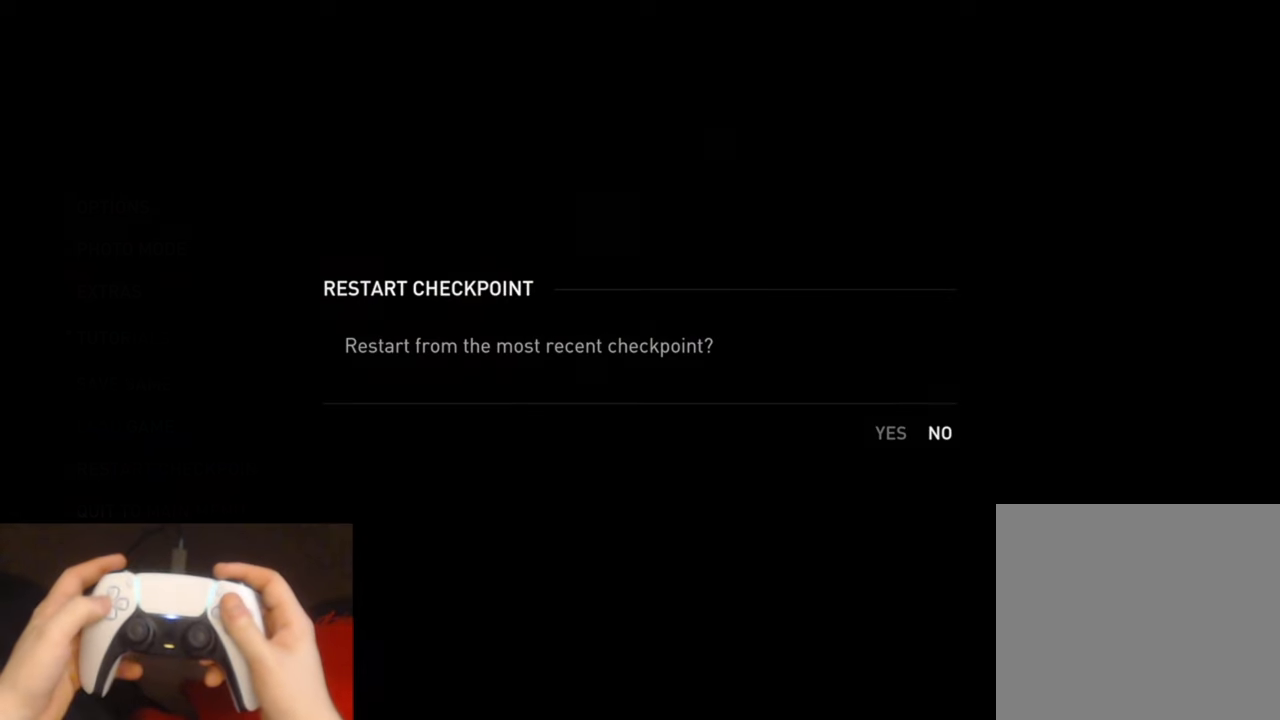
{"buttons": ["DPAD_RIGHT"], "left_stick": "center", "right_stick": "center", "events": [[117, "DPAD_LEFT", "down"], [250, "DPAD_LEFT", "up"], [433, "DPAD_RIGHT", "down"]]}
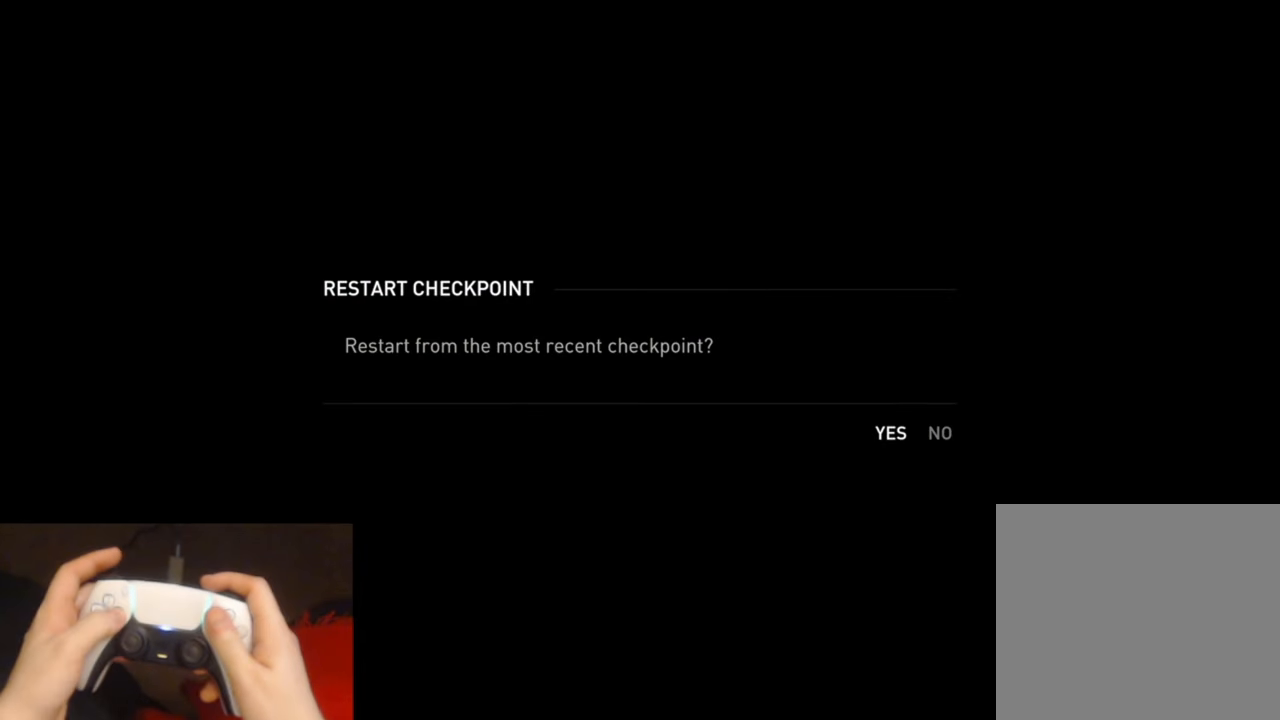
{"buttons": ["CROSS"], "left_stick": "center", "right_stick": "center", "events": [[33, "DPAD_RIGHT", "up"], [150, "DPAD_LEFT", "down"], [267, "DPAD_LEFT", "up"], [500, "CROSS", "down"]]}
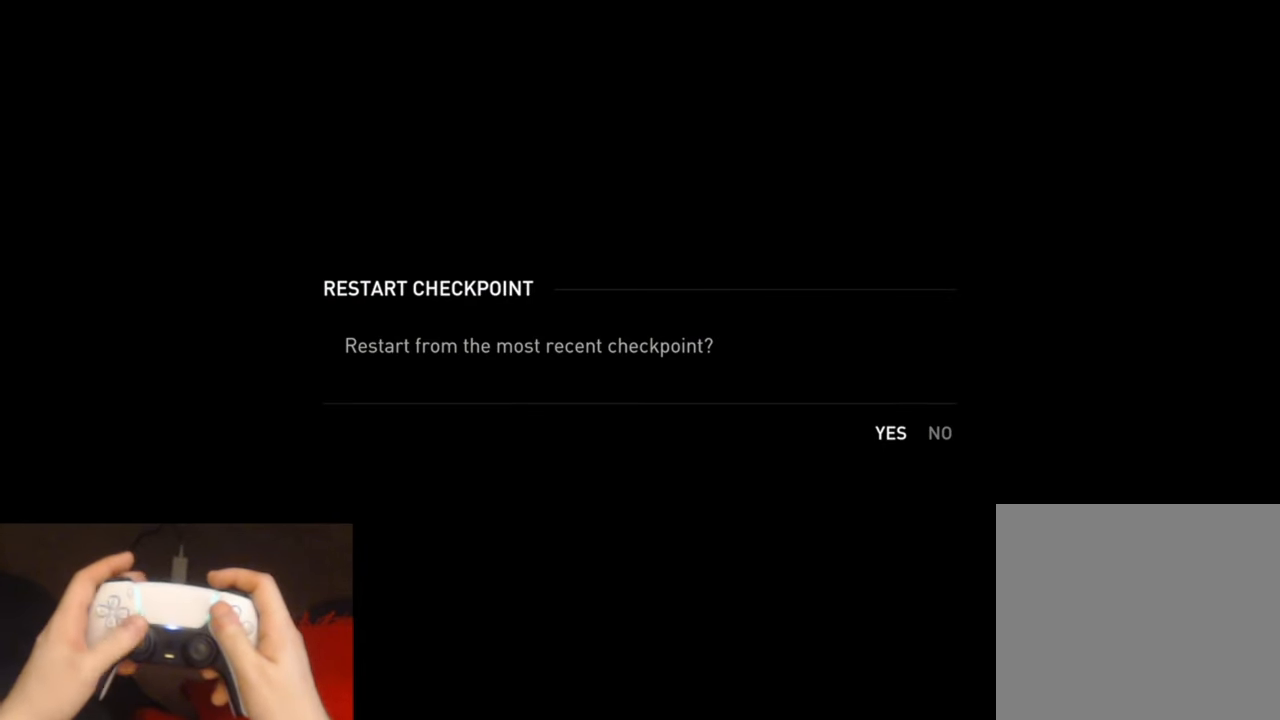
{"buttons": [], "left_stick": "right", "right_stick": "center", "events": [[183, "CROSS", "up"], [500, "left_stick", "right"]]}
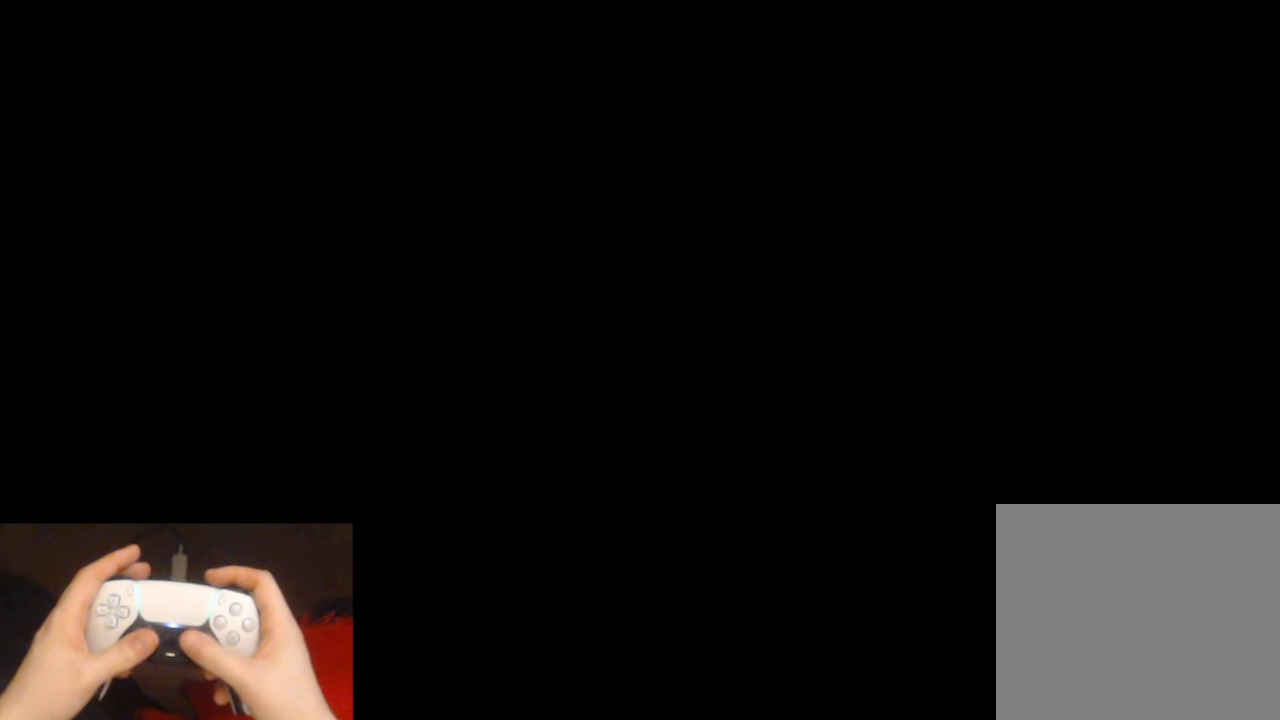
{"buttons": ["L2"], "left_stick": "right", "right_stick": "center", "events": [[200, "right_stick", "down-right"], [367, "right_stick", "center"], [467, "L2", "down"]]}
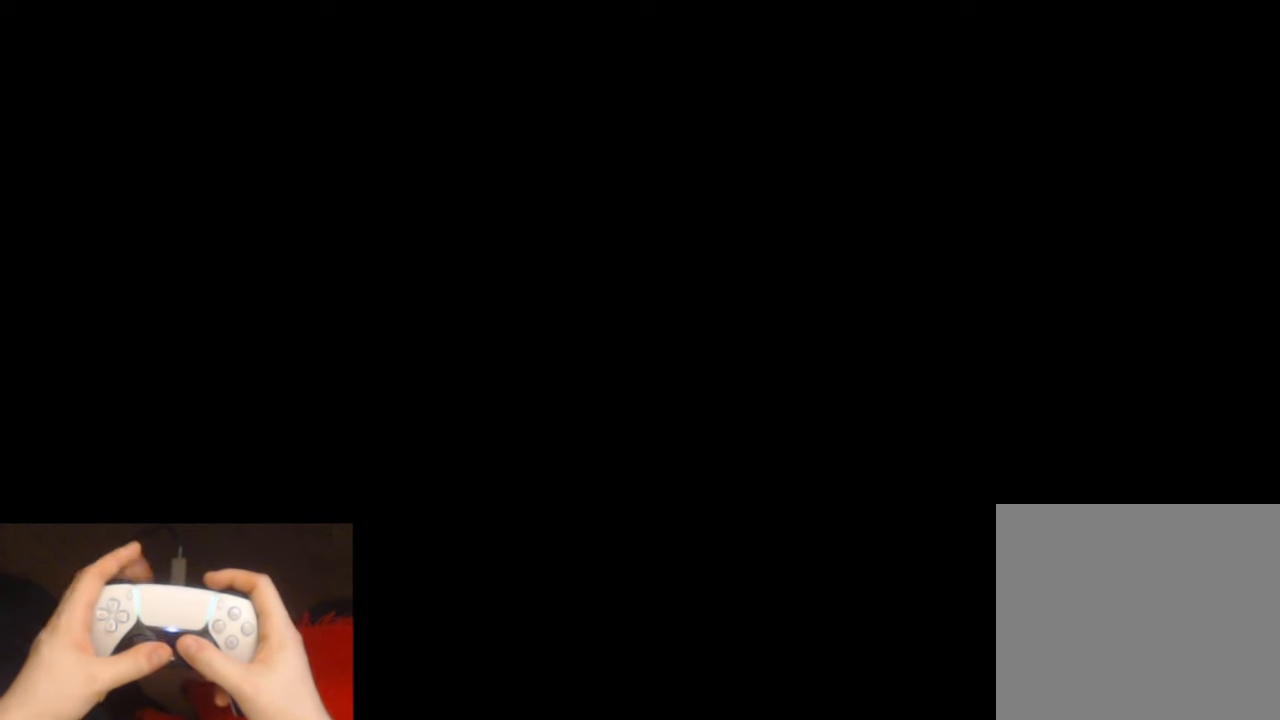
{"buttons": ["L2"], "left_stick": "right", "right_stick": "center", "events": [[100, "L2", "up"], [184, "L2", "down"], [300, "L2", "up"], [384, "L2", "down"]]}
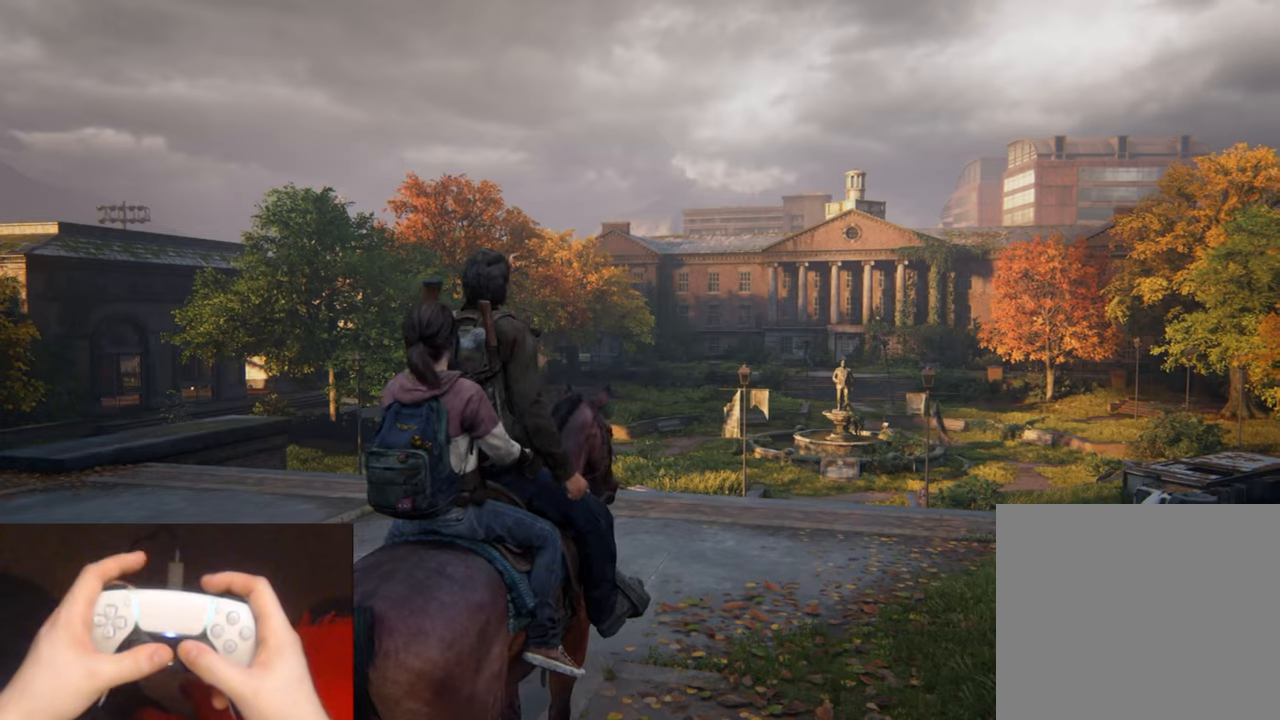
{"buttons": ["L2"], "left_stick": "right", "right_stick": "right", "events": [[34, "L2", "up"], [117, "L2", "down"], [150, "right_stick", "right"]]}
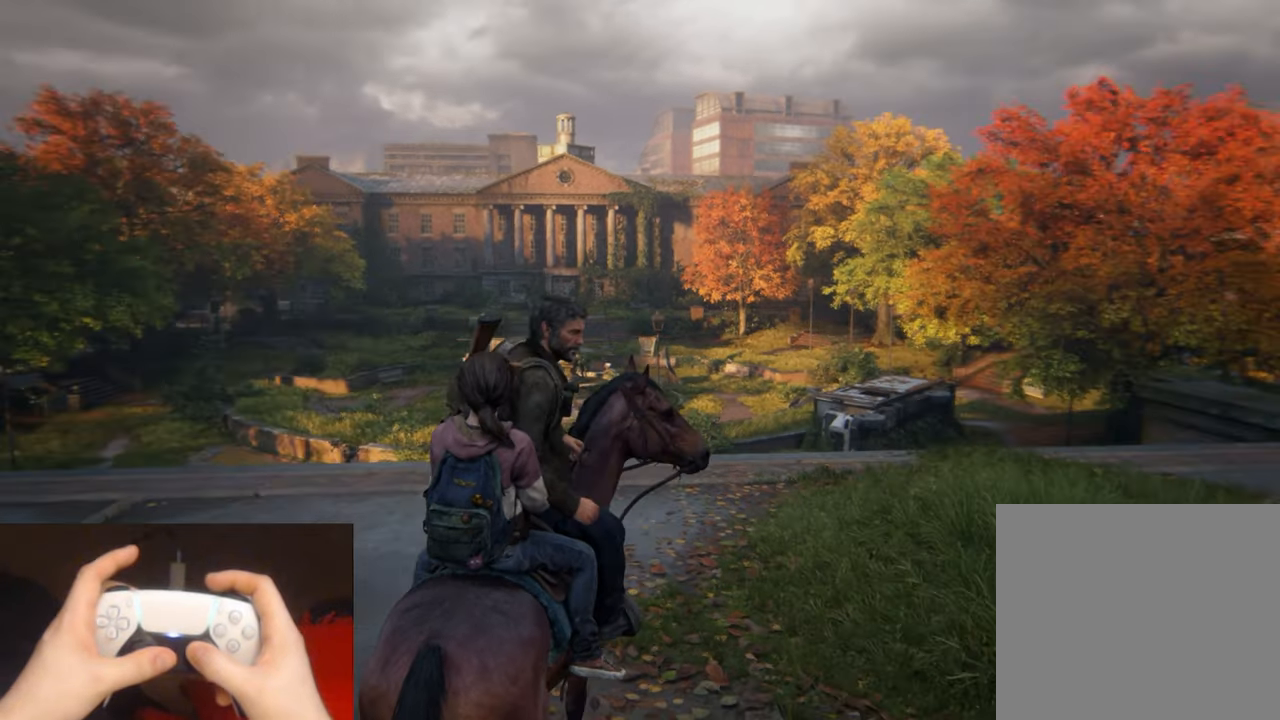
{"buttons": ["L2"], "left_stick": "up-right", "right_stick": "center", "events": [[217, "left_stick", "up-right"], [300, "right_stick", "center"]]}
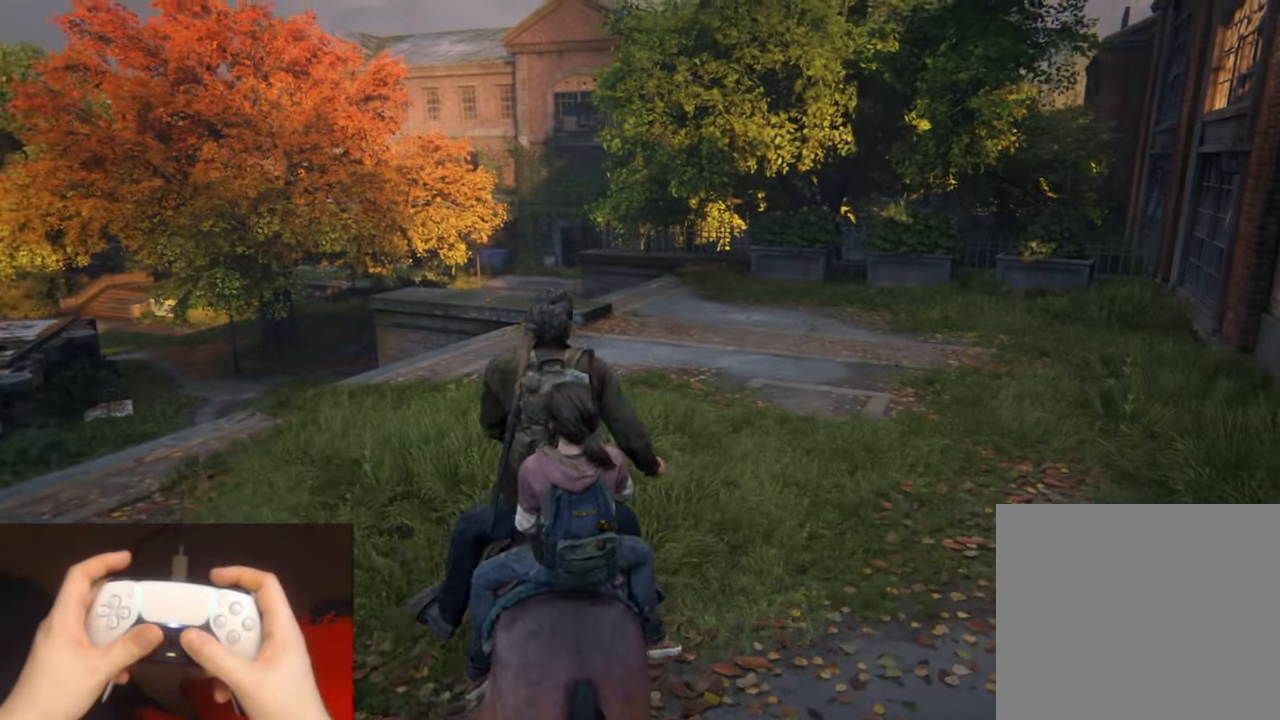
{"buttons": ["L2"], "left_stick": "up", "right_stick": "center", "events": [[67, "right_stick", "down-right"], [150, "left_stick", "up"], [184, "right_stick", "center"]]}